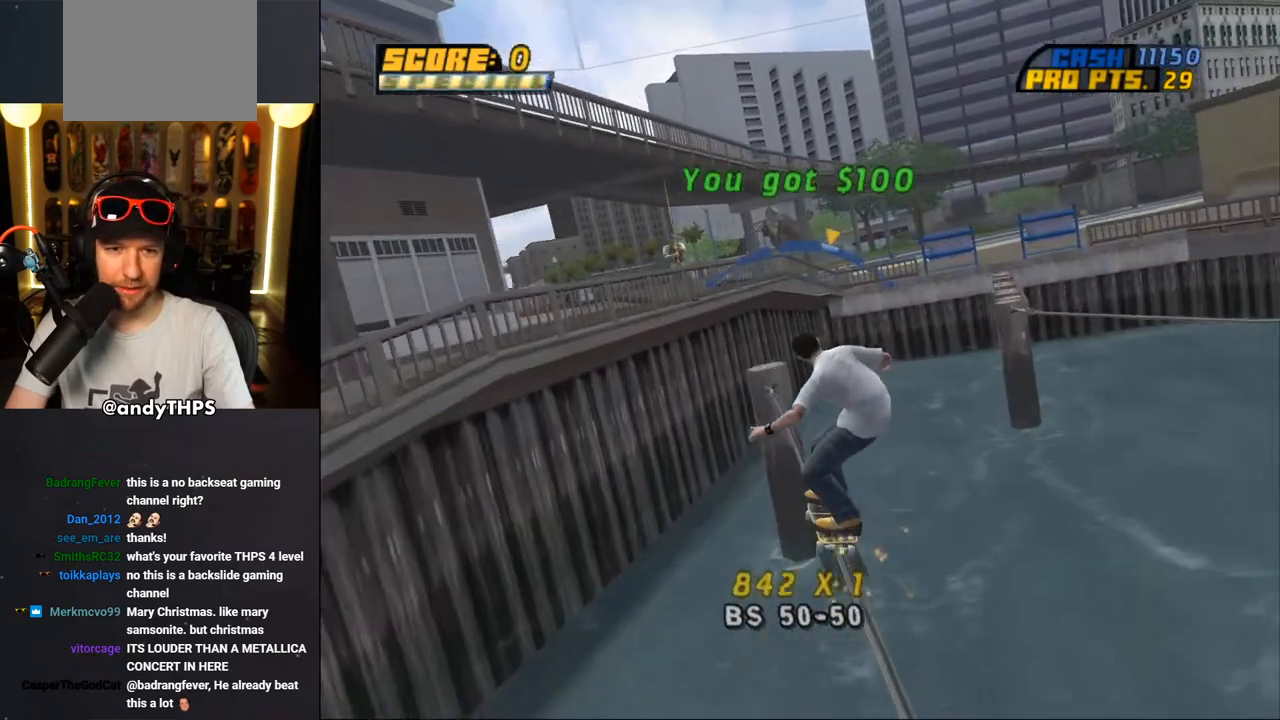
Gameplay with a controller (PlayStation layout); each line is a JSON object with the inputs held at the frame after it. "events" lists button and stick changes between this image and that frame as [ms after this image, input, new state], when the widget could be followed in between. Not read: L1 R2.
{"buttons": ["TRIANGLE", "L2", "DPAD_UP", "DPAD_LEFT"], "left_stick": "center", "right_stick": "center", "events": [[83, "DPAD_LEFT", "down"], [83, "DPAD_UP", "down"], [150, "L2", "down"], [200, "CROSS", "up"], [400, "TRIANGLE", "down"]]}
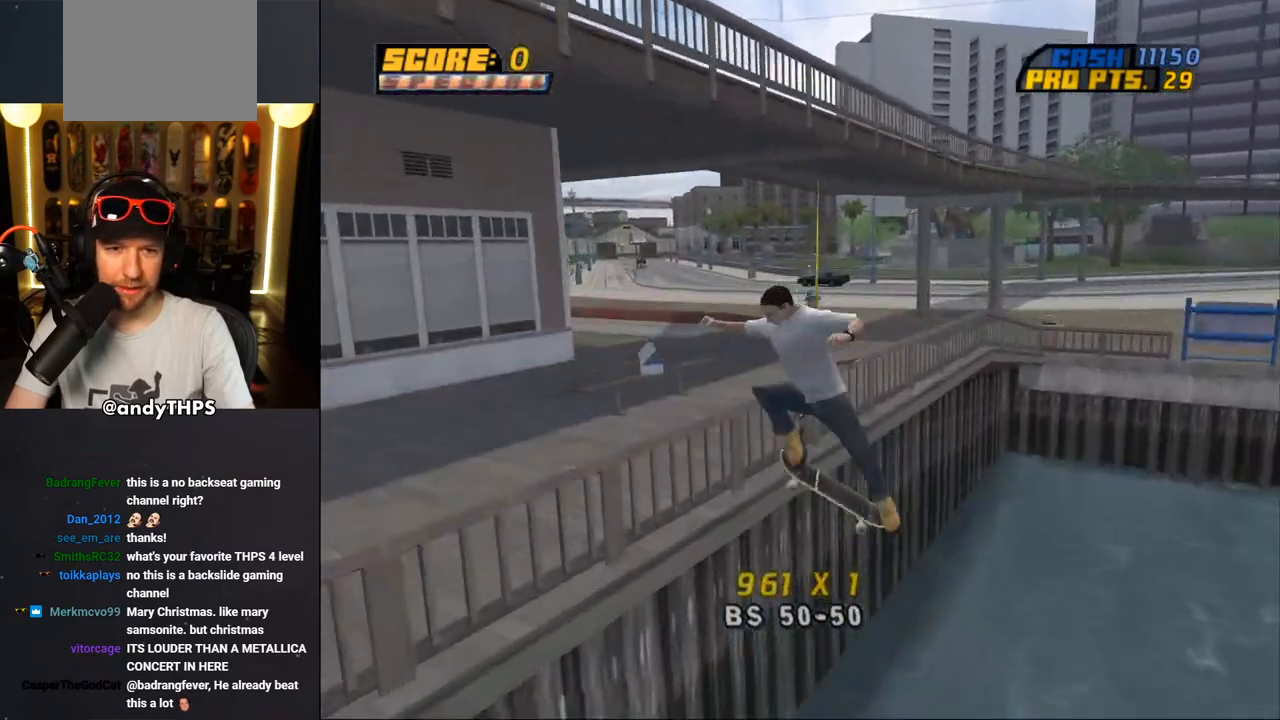
{"buttons": ["L2", "DPAD_UP", "DPAD_LEFT"], "left_stick": "center", "right_stick": "center", "events": [[117, "CROSS", "down"], [117, "TRIANGLE", "up"], [167, "CROSS", "up"], [167, "TRIANGLE", "down"], [333, "CROSS", "down"], [350, "TRIANGLE", "up"], [483, "CROSS", "up"]]}
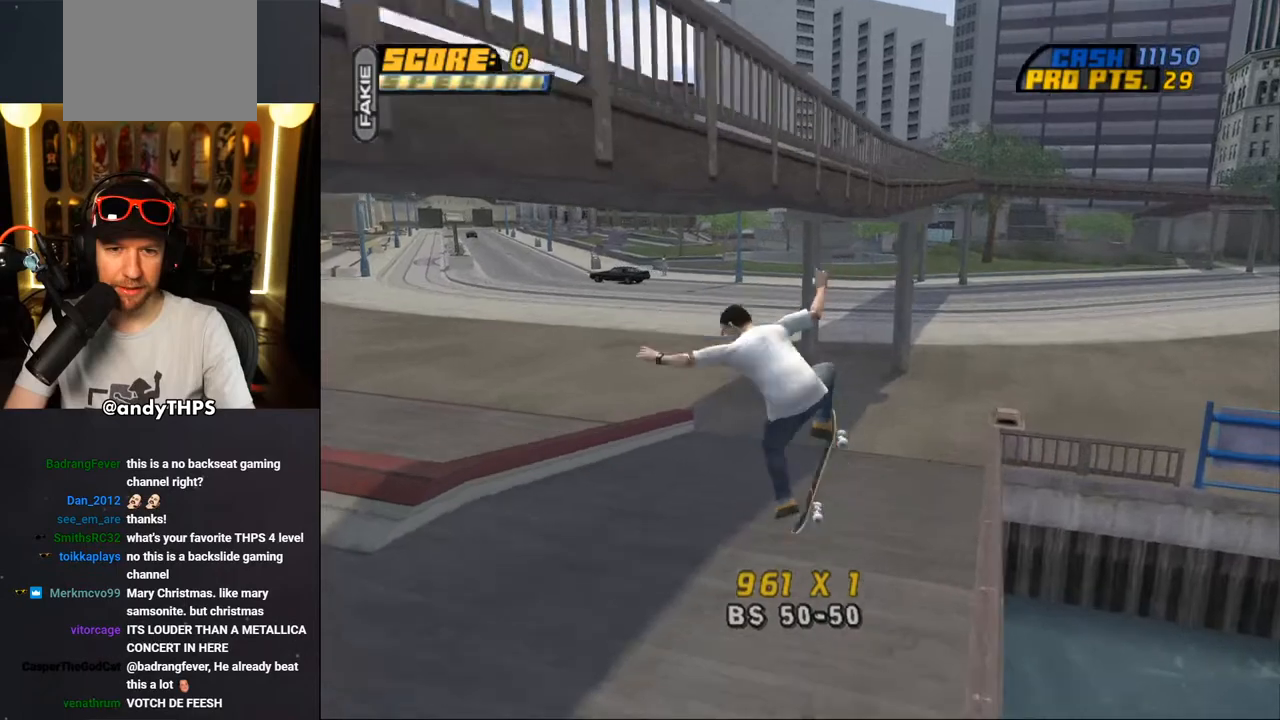
{"buttons": ["CROSS", "R1", "DPAD_DOWN"], "left_stick": "center", "right_stick": "center", "events": [[100, "DPAD_LEFT", "up"], [117, "CROSS", "down"], [117, "DPAD_UP", "up"], [117, "L2", "up"], [283, "DPAD_DOWN", "down"], [383, "L2", "down"], [433, "DPAD_DOWN", "up"], [450, "L2", "up"], [500, "DPAD_DOWN", "down"], [500, "R1", "down"]]}
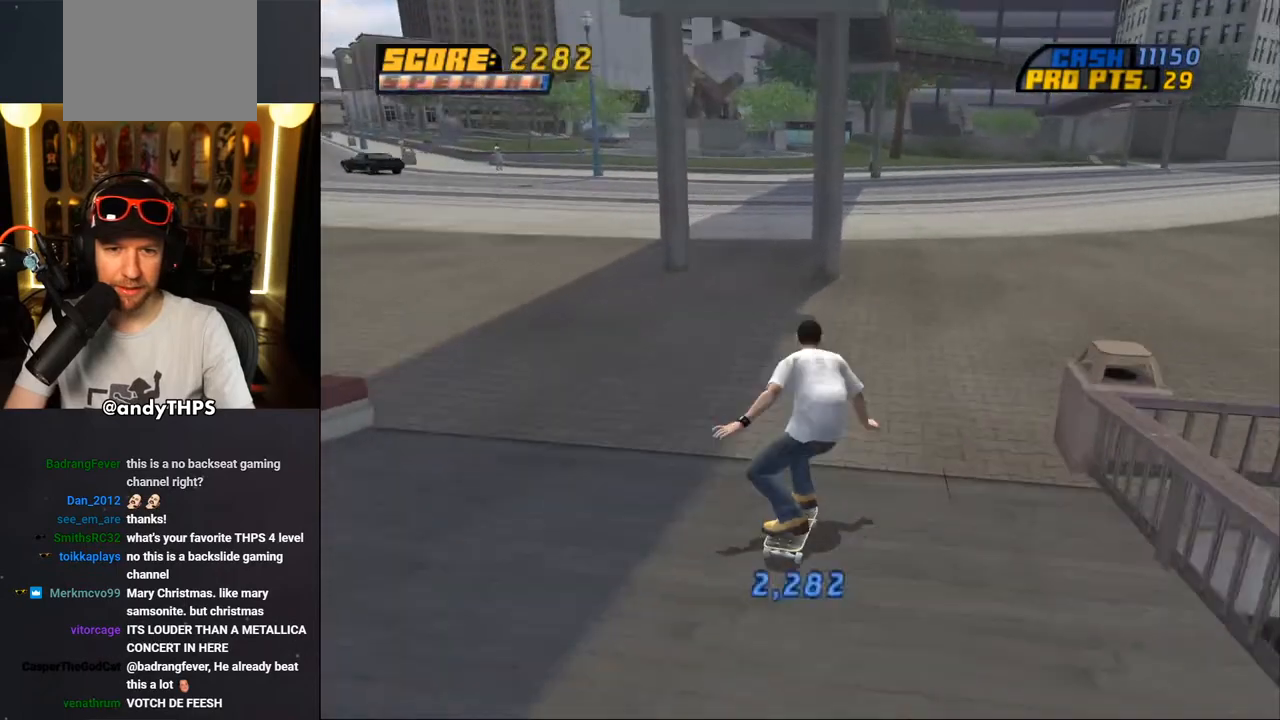
{"buttons": ["CROSS", "L2", "DPAD_DOWN"], "left_stick": "center", "right_stick": "center", "events": [[100, "DPAD_DOWN", "up"], [133, "R1", "up"], [217, "DPAD_DOWN", "down"], [250, "L2", "down"], [333, "DPAD_DOWN", "up"], [333, "L2", "up"], [350, "DPAD_DOWN", "down"], [383, "DPAD_DOWN", "up"], [450, "DPAD_DOWN", "down"], [450, "R1", "down"], [483, "L2", "down"], [500, "R1", "up"]]}
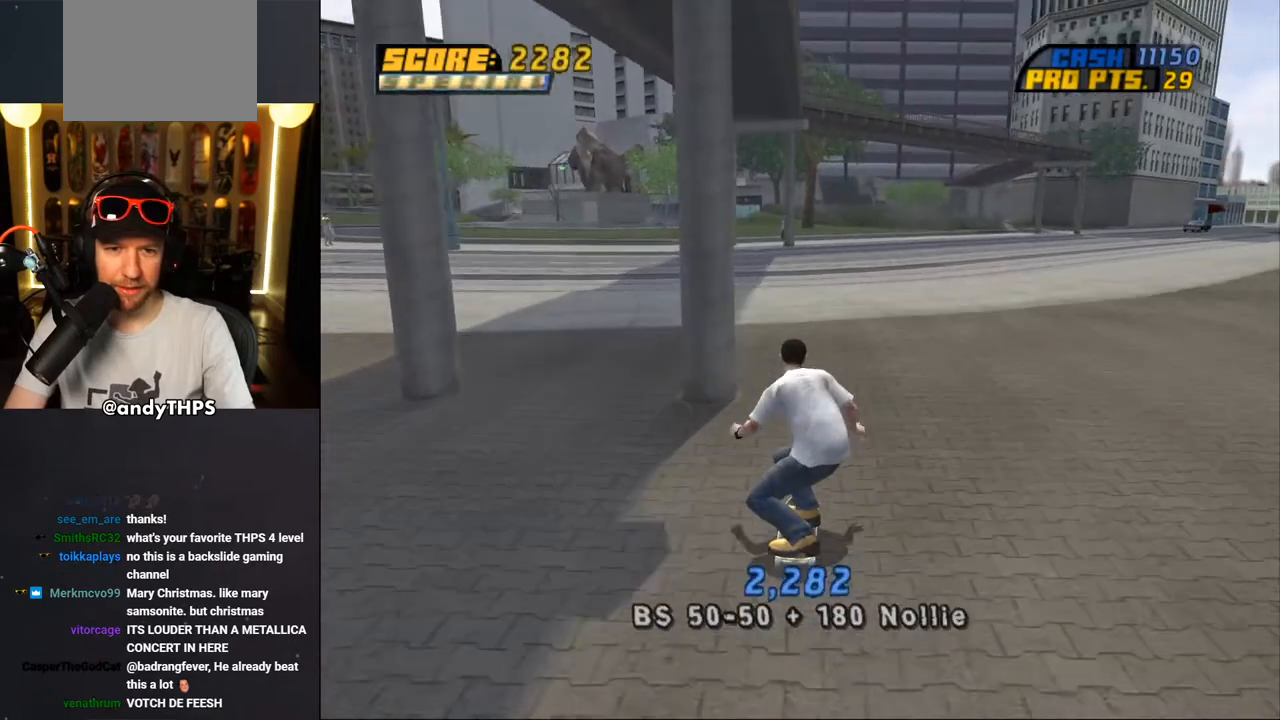
{"buttons": ["CROSS"], "left_stick": "center", "right_stick": "center", "events": [[117, "DPAD_DOWN", "up"], [133, "L2", "up"]]}
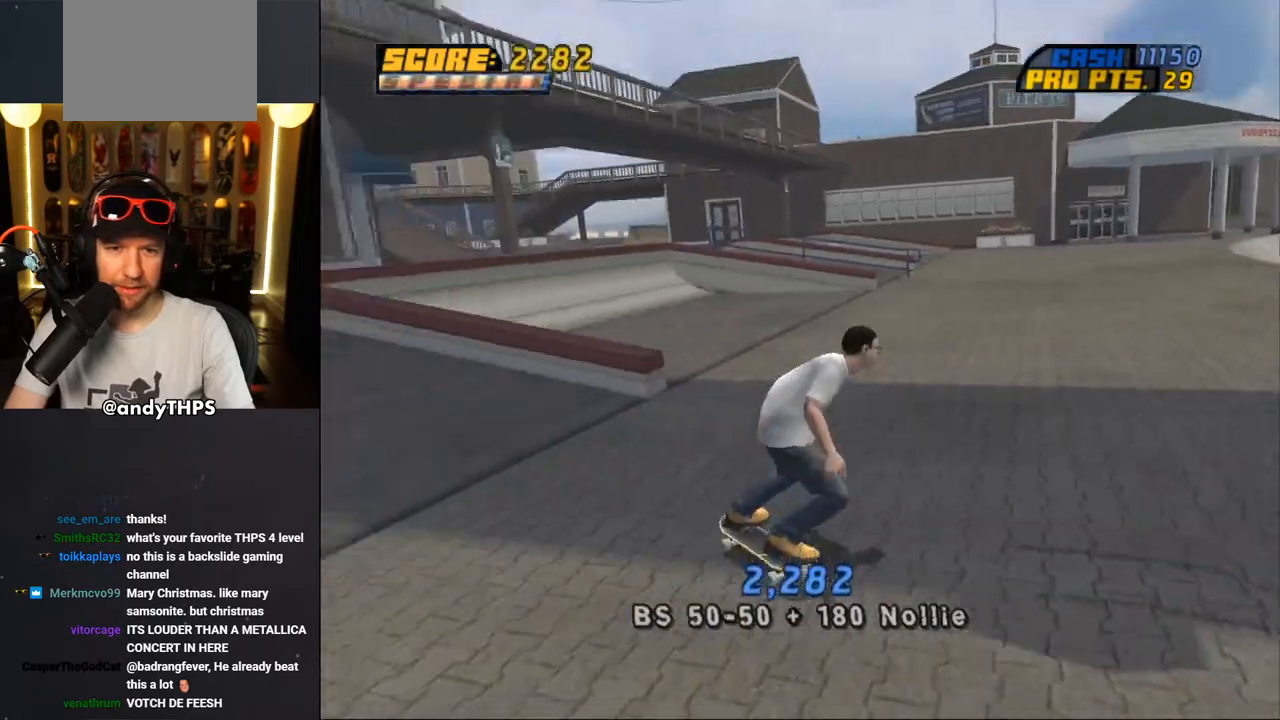
{"buttons": ["CROSS", "DPAD_UP", "DPAD_LEFT"], "left_stick": "center", "right_stick": "center", "events": [[200, "DPAD_RIGHT", "down"], [300, "DPAD_RIGHT", "up"], [383, "DPAD_LEFT", "down"], [433, "DPAD_UP", "down"]]}
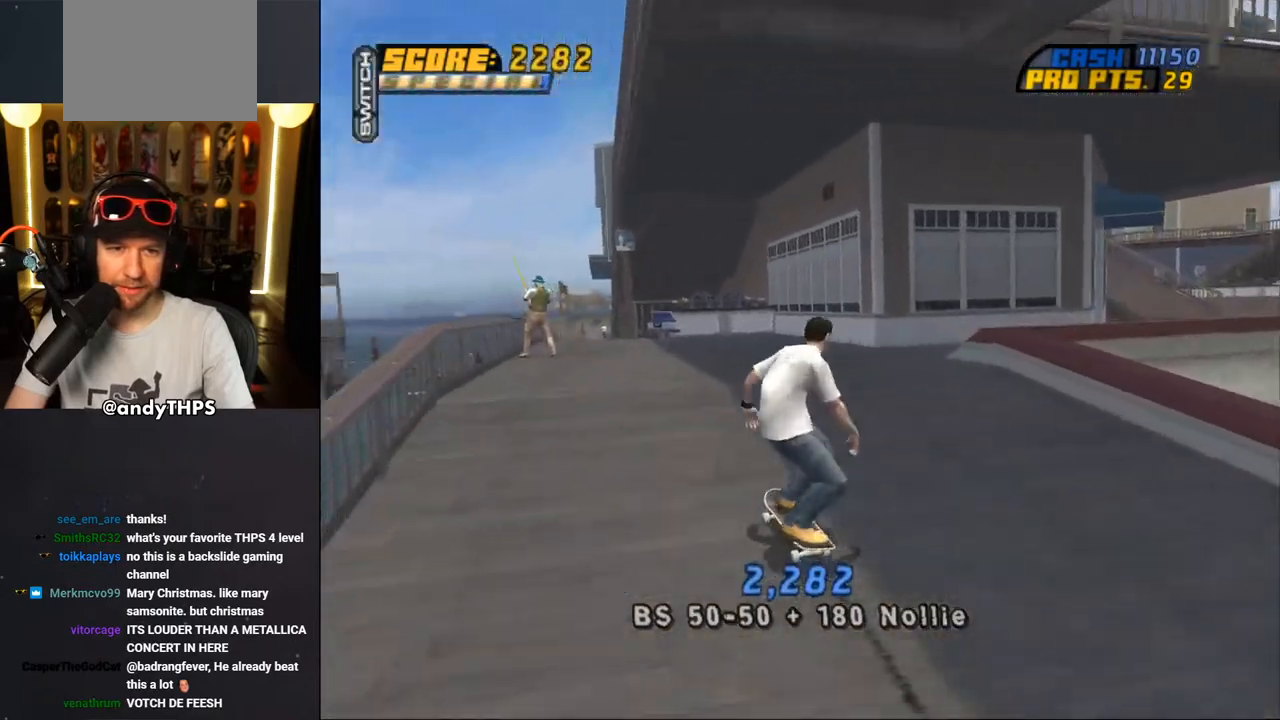
{"buttons": ["CROSS", "DPAD_UP"], "left_stick": "center", "right_stick": "center", "events": [[117, "DPAD_UP", "up"], [267, "DPAD_LEFT", "up"], [267, "DPAD_RIGHT", "down"], [267, "DPAD_UP", "down"], [300, "DPAD_UP", "up"], [417, "DPAD_RIGHT", "up"], [467, "DPAD_UP", "down"]]}
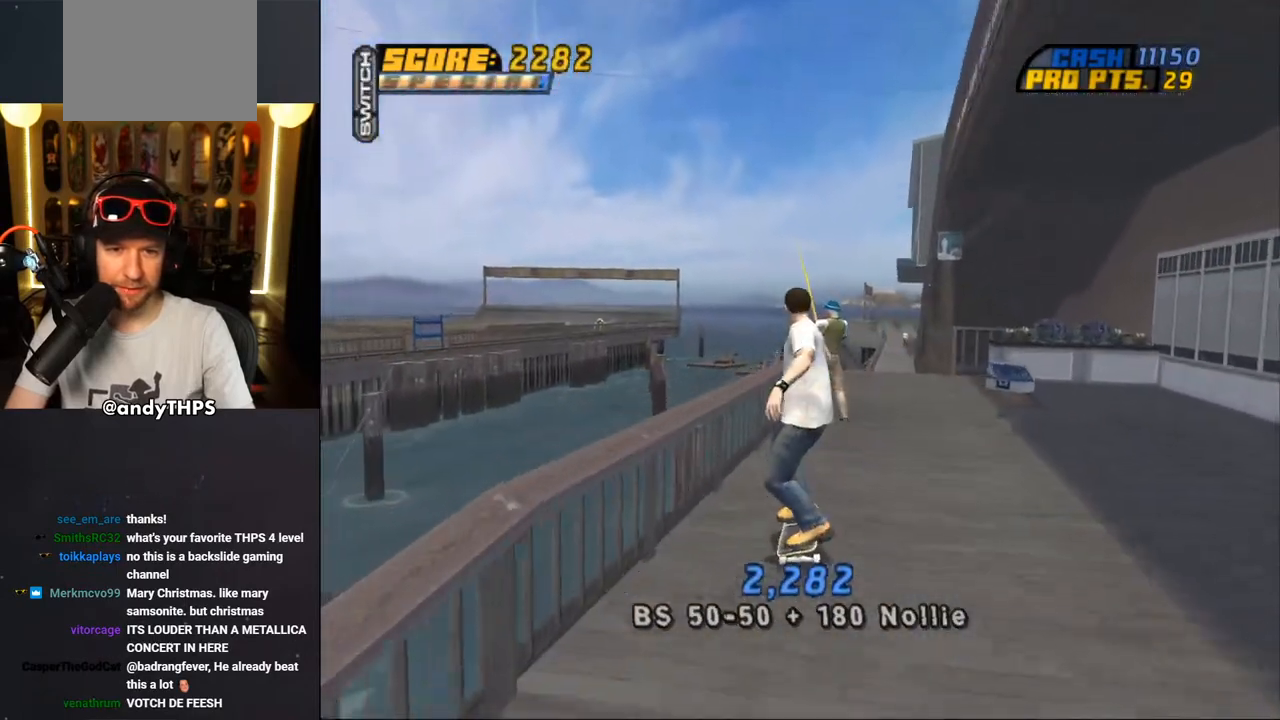
{"buttons": ["CROSS"], "left_stick": "center", "right_stick": "center", "events": [[83, "CROSS", "up"], [100, "TRIANGLE", "down"], [433, "DPAD_UP", "up"], [467, "TRIANGLE", "up"], [500, "CROSS", "down"]]}
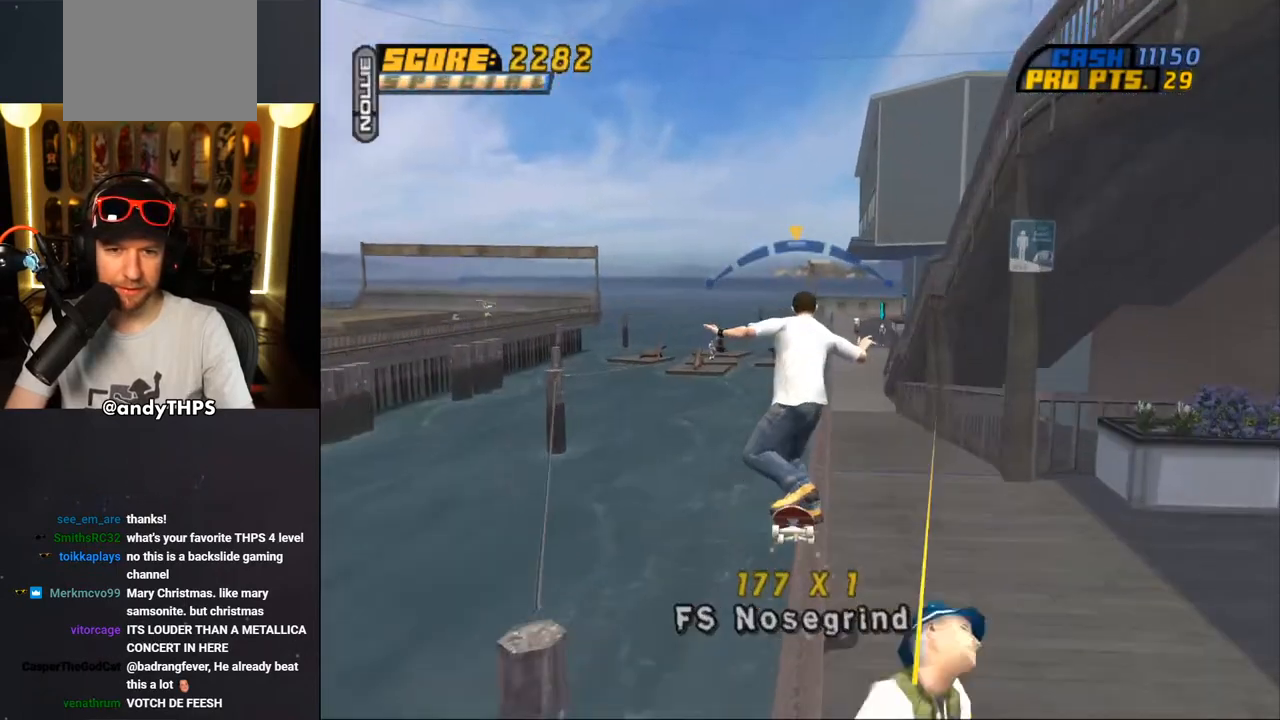
{"buttons": ["SQUARE", "R1", "DPAD_UP", "DPAD_RIGHT"], "left_stick": "center", "right_stick": "center", "events": [[317, "DPAD_UP", "down"], [333, "DPAD_RIGHT", "down"], [450, "SQUARE", "down"], [500, "CROSS", "up"], [500, "R1", "down"]]}
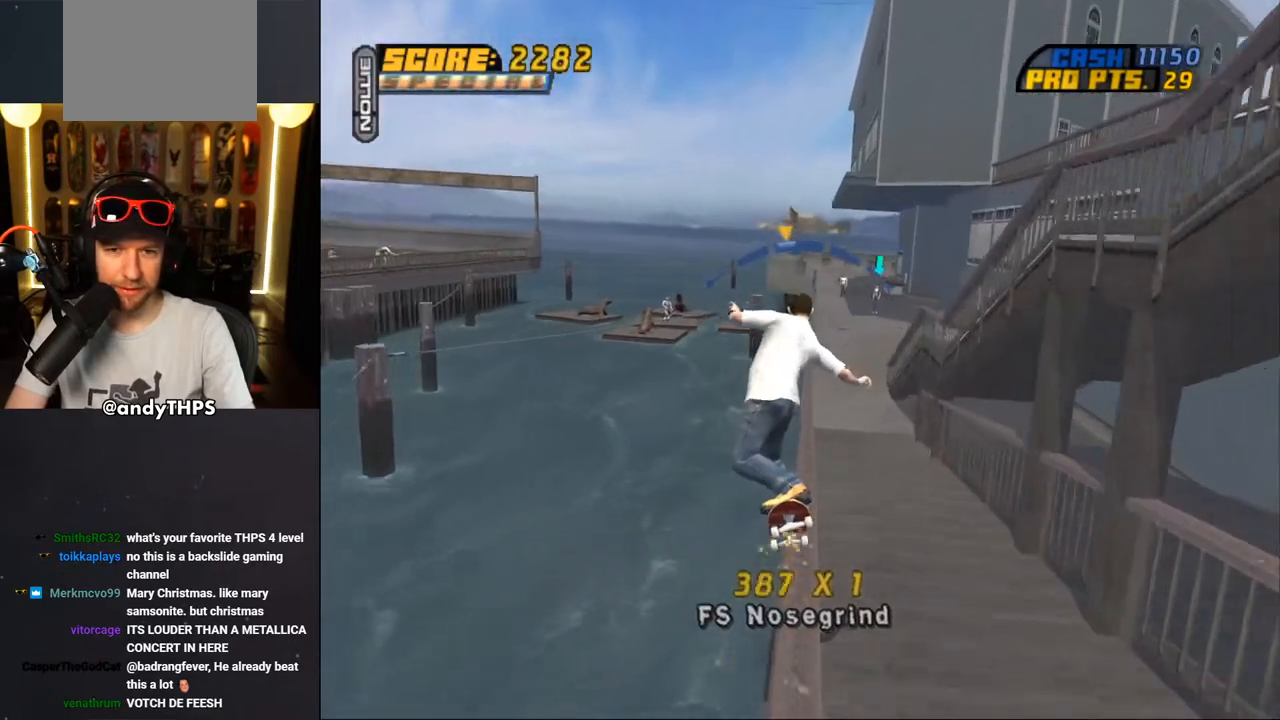
{"buttons": ["TRIANGLE", "DPAD_UP"], "left_stick": "center", "right_stick": "center", "events": [[200, "SQUARE", "up"], [367, "DPAD_RIGHT", "up"], [417, "TRIANGLE", "down"], [450, "R1", "up"]]}
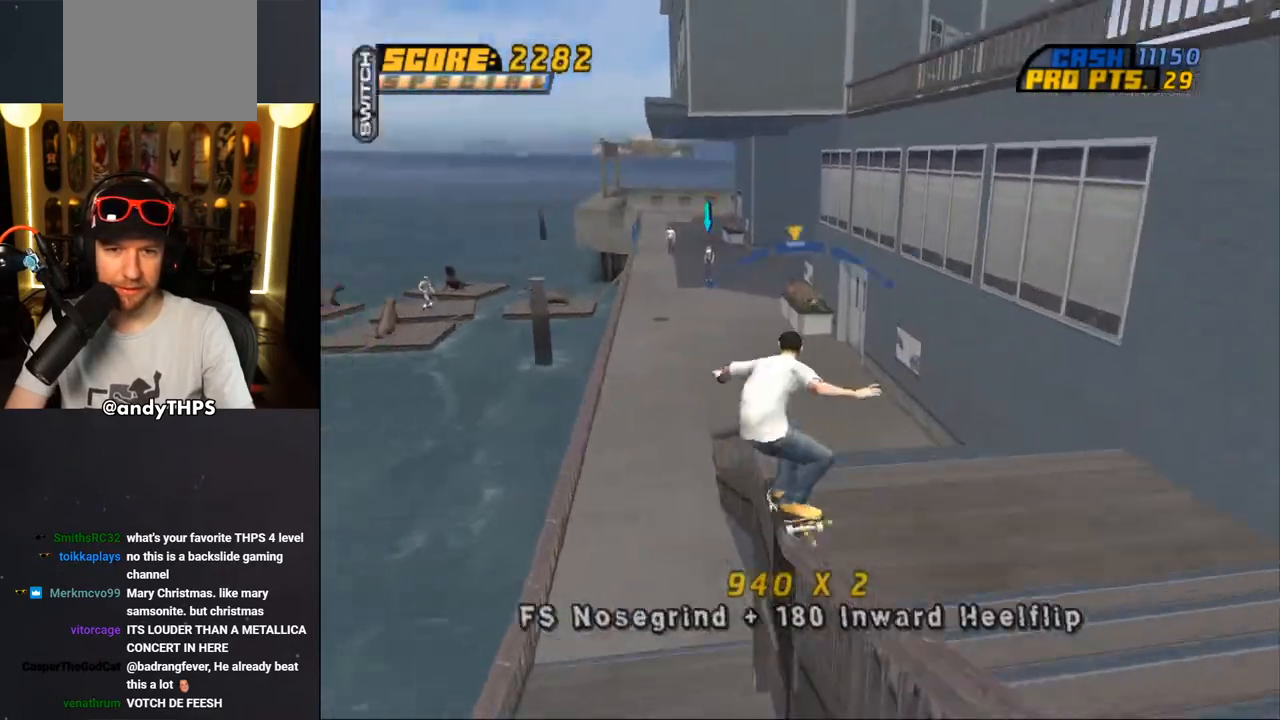
{"buttons": ["CROSS"], "left_stick": "center", "right_stick": "center", "events": [[233, "DPAD_UP", "up"], [350, "TRIANGLE", "up"], [383, "CROSS", "down"]]}
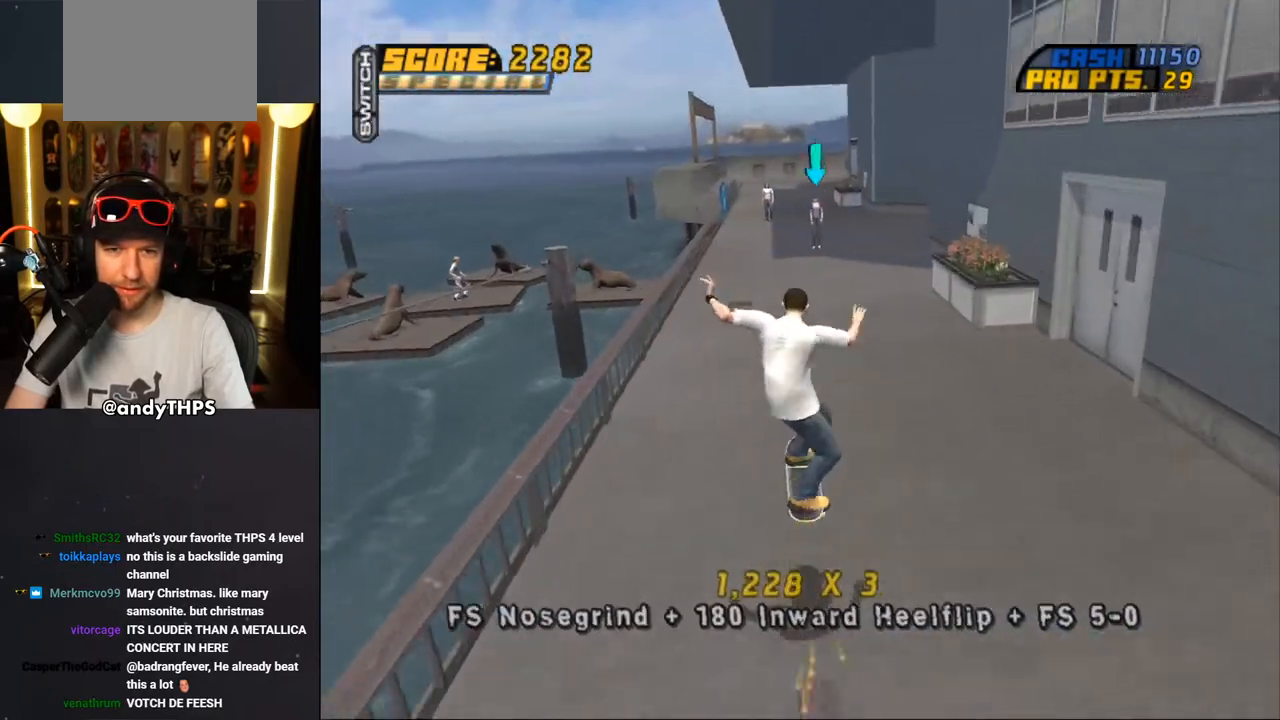
{"buttons": ["CROSS"], "left_stick": "center", "right_stick": "center", "events": [[333, "DPAD_RIGHT", "down"], [400, "DPAD_RIGHT", "up"]]}
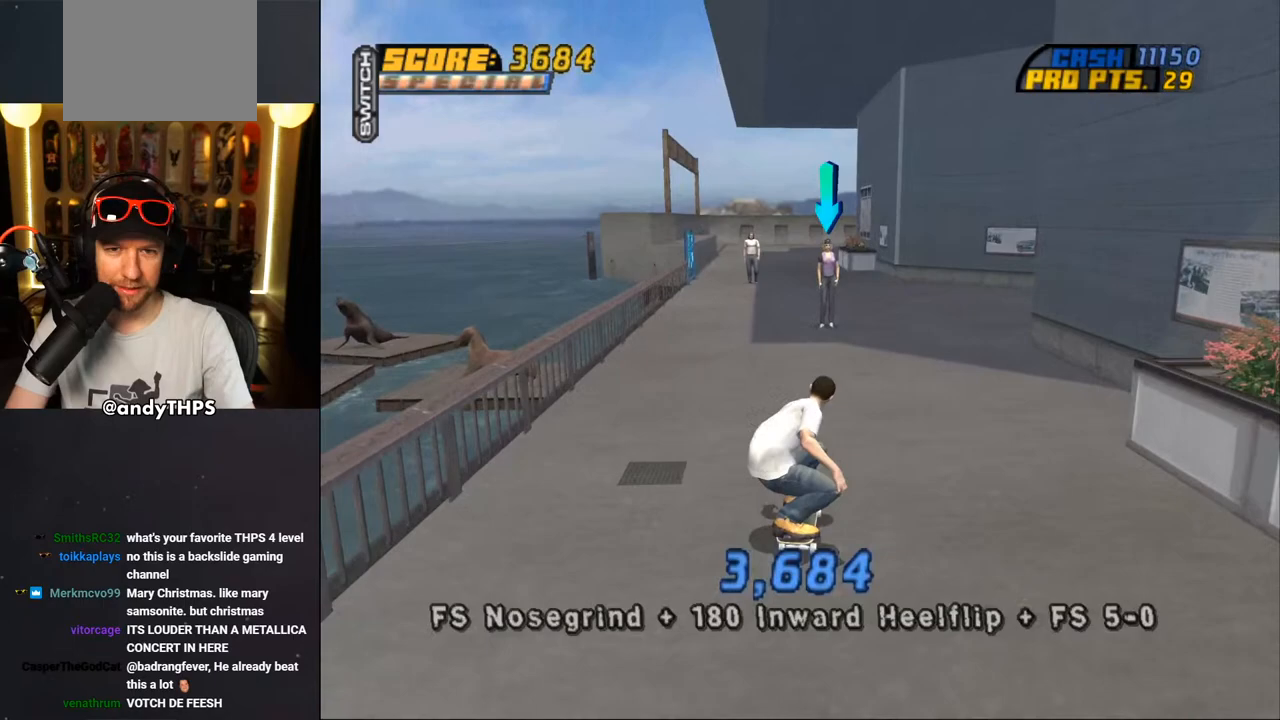
{"buttons": ["CROSS", "CIRCLE"], "left_stick": "center", "right_stick": "center", "events": [[167, "DPAD_LEFT", "down"], [267, "DPAD_LEFT", "up"], [450, "CIRCLE", "down"]]}
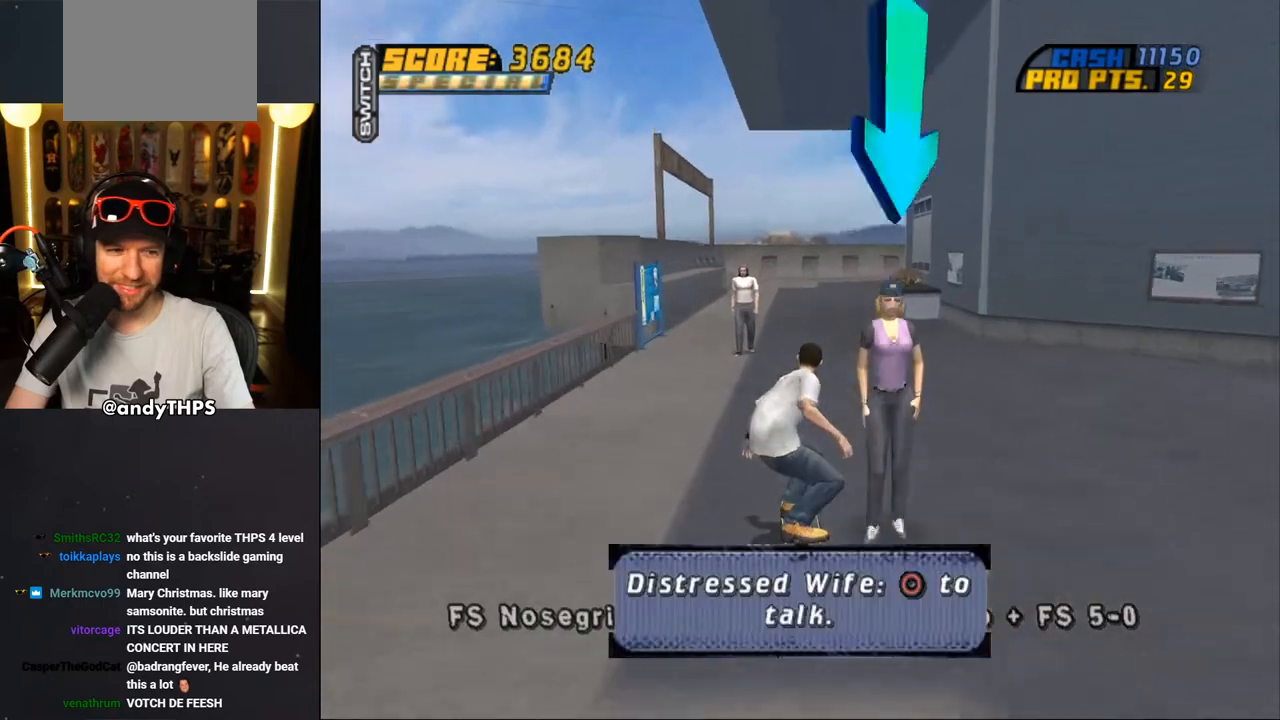
{"buttons": ["CROSS"], "left_stick": "center", "right_stick": "center", "events": [[267, "CIRCLE", "up"]]}
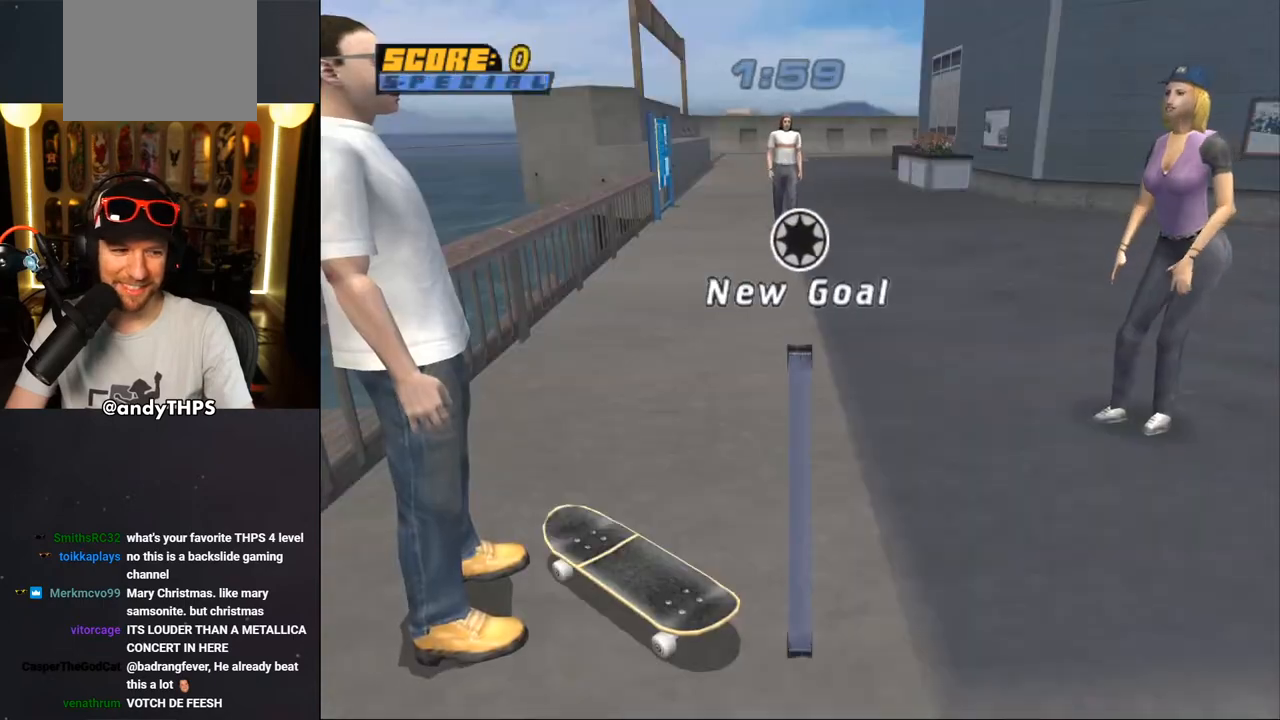
{"buttons": [], "left_stick": "center", "right_stick": "center", "events": [[283, "CROSS", "up"]]}
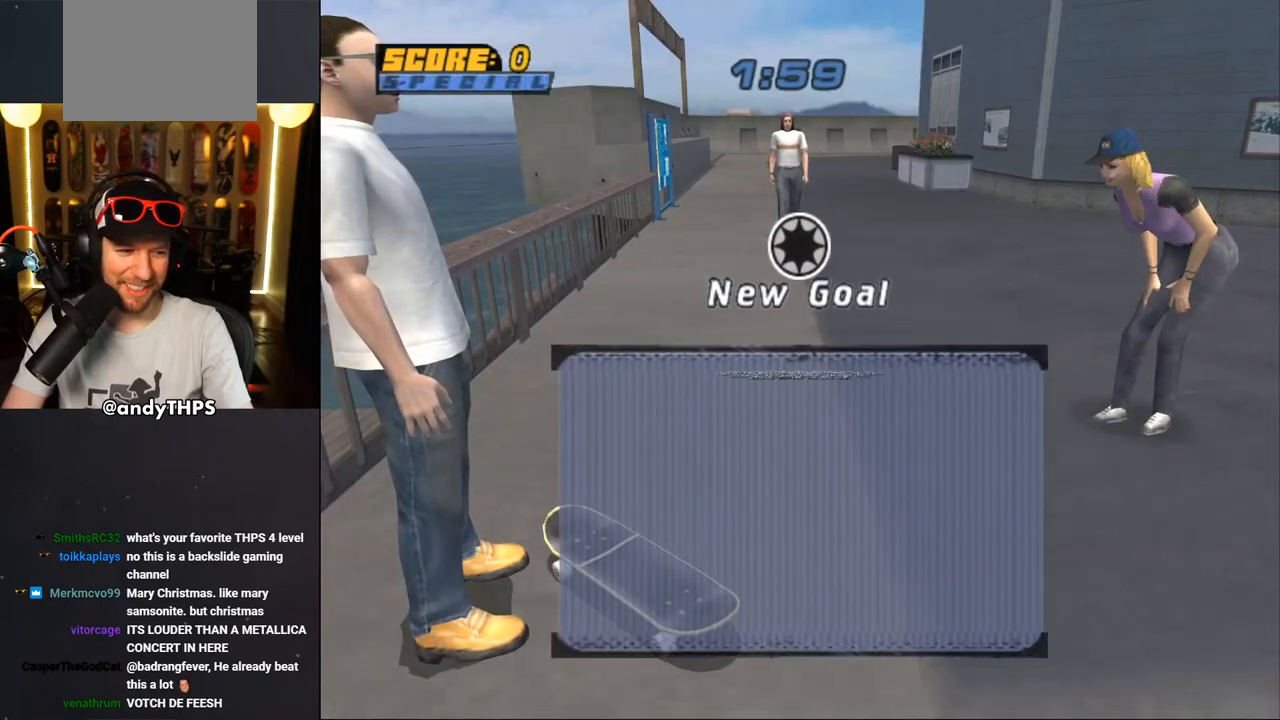
{"buttons": [], "left_stick": "center", "right_stick": "center", "events": []}
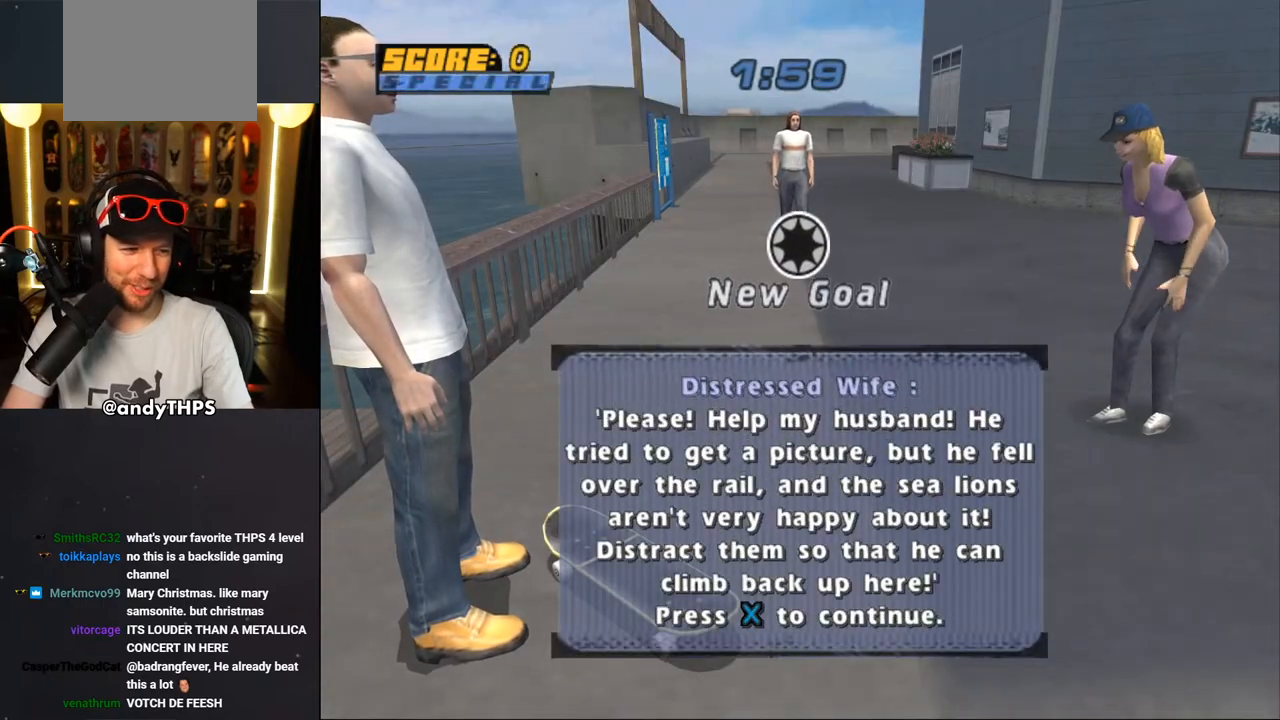
{"buttons": [], "left_stick": "center", "right_stick": "center", "events": []}
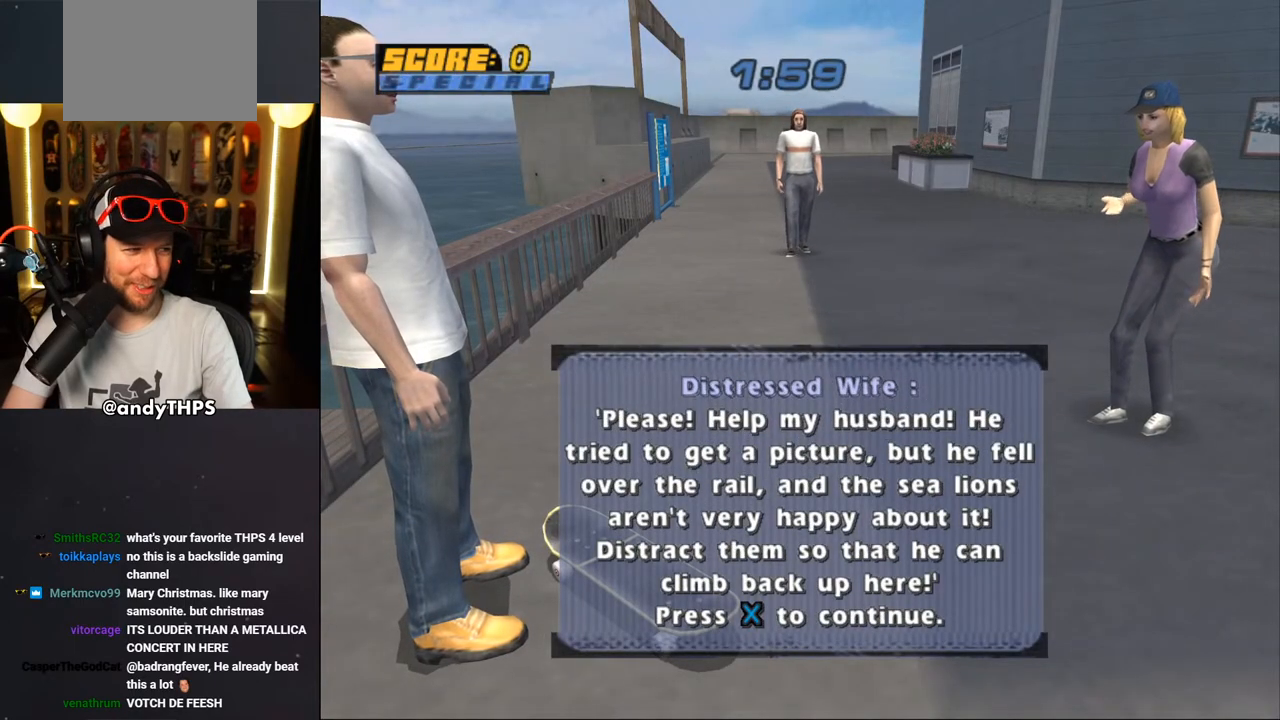
{"buttons": [], "left_stick": "center", "right_stick": "center", "events": []}
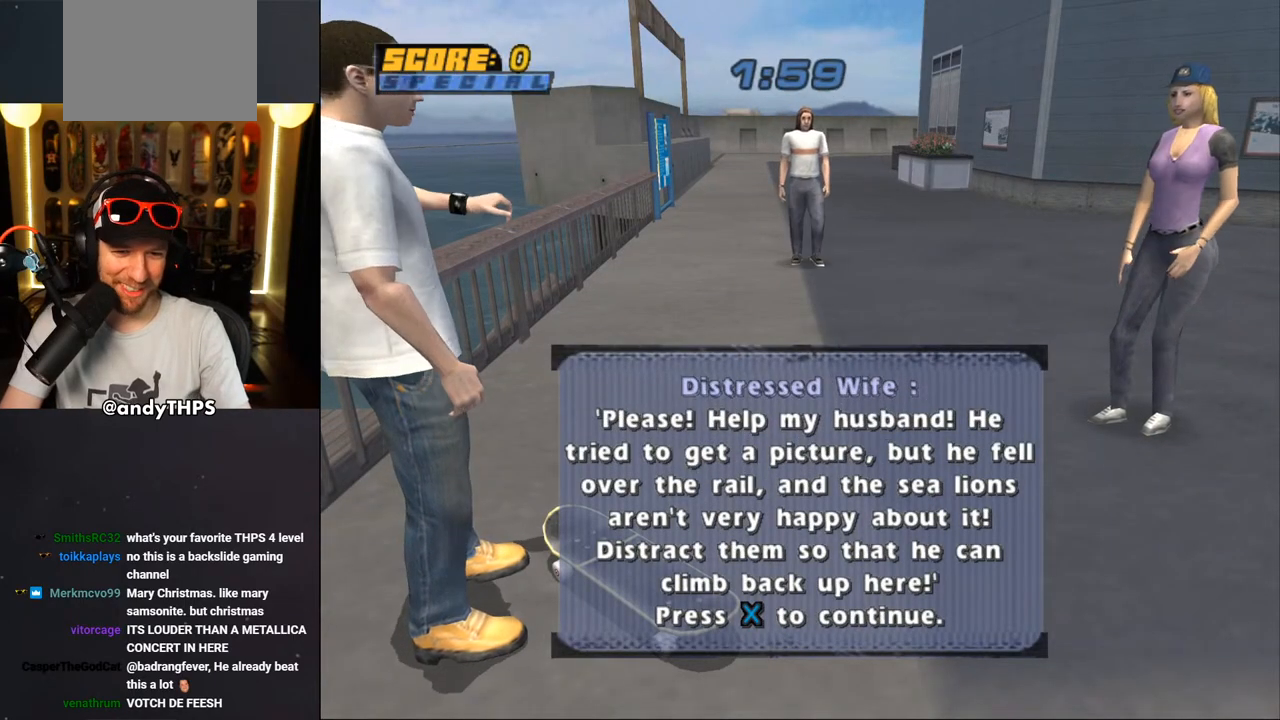
{"buttons": [], "left_stick": "center", "right_stick": "center", "events": [[333, "CROSS", "down"], [467, "CROSS", "up"]]}
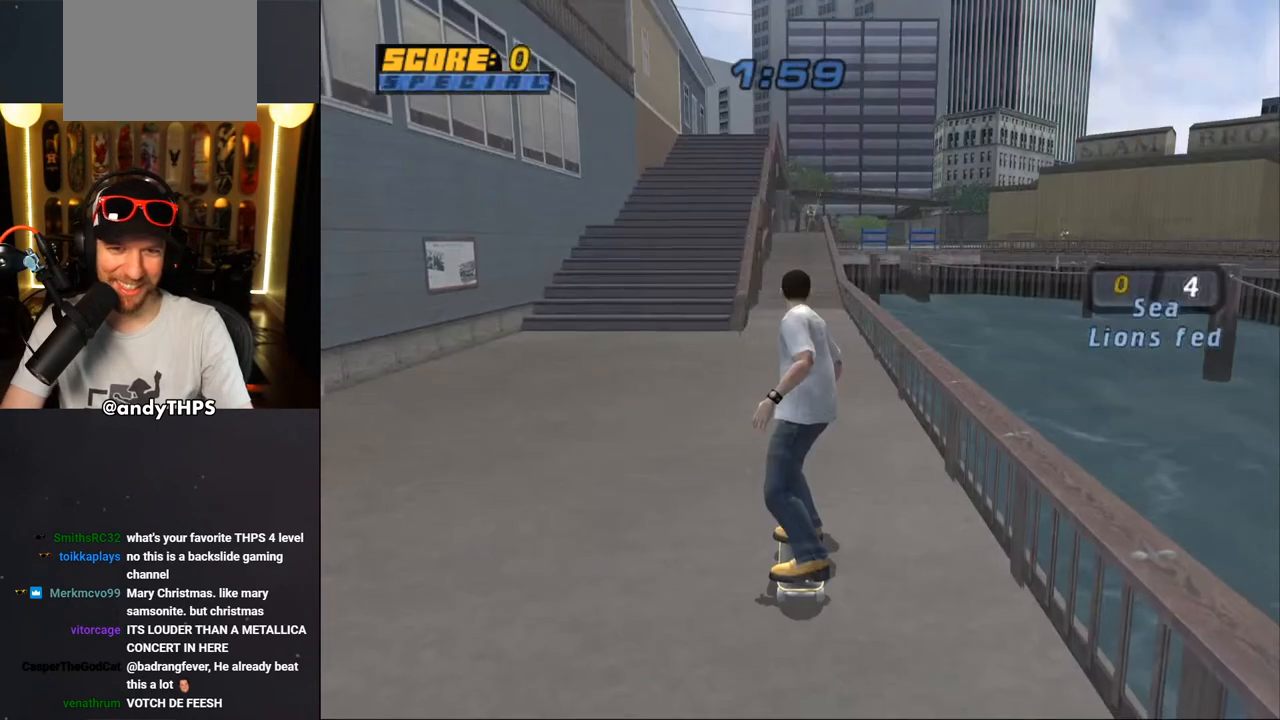
{"buttons": ["CROSS", "DPAD_RIGHT"], "left_stick": "center", "right_stick": "center", "events": [[367, "CROSS", "down"], [450, "DPAD_RIGHT", "down"]]}
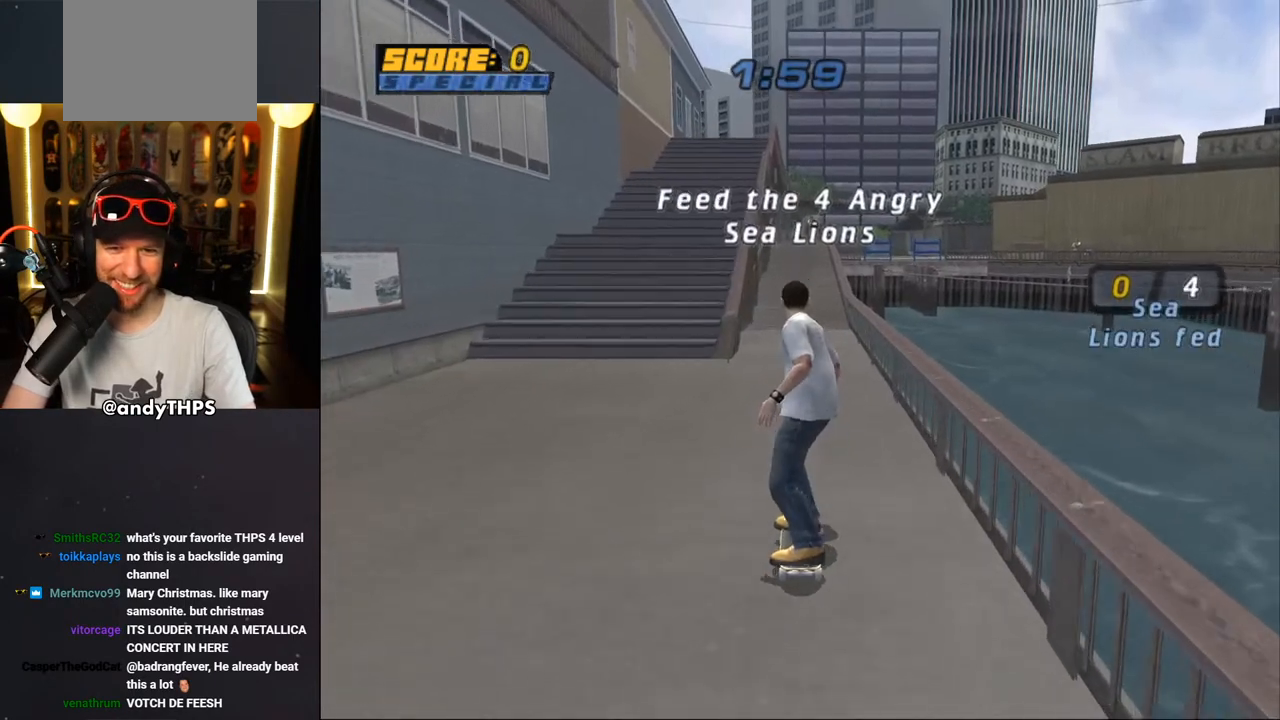
{"buttons": ["TRIANGLE", "DPAD_UP"], "left_stick": "center", "right_stick": "center", "events": [[67, "DPAD_RIGHT", "up"], [150, "DPAD_UP", "down"], [233, "DPAD_UP", "up"], [283, "DPAD_UP", "down"], [367, "CROSS", "up"], [383, "TRIANGLE", "down"]]}
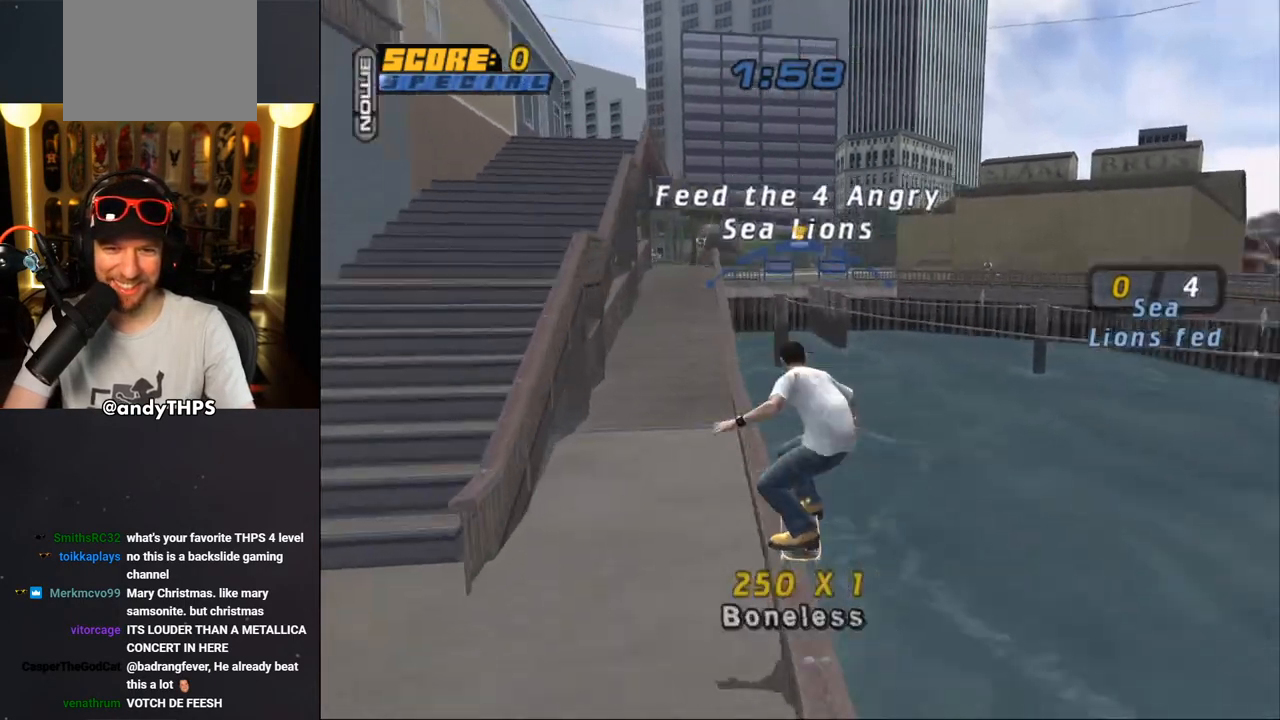
{"buttons": ["CROSS"], "left_stick": "center", "right_stick": "center", "events": [[167, "DPAD_UP", "up"], [183, "CROSS", "down"], [183, "TRIANGLE", "up"], [367, "DPAD_UP", "down"], [450, "DPAD_UP", "up"]]}
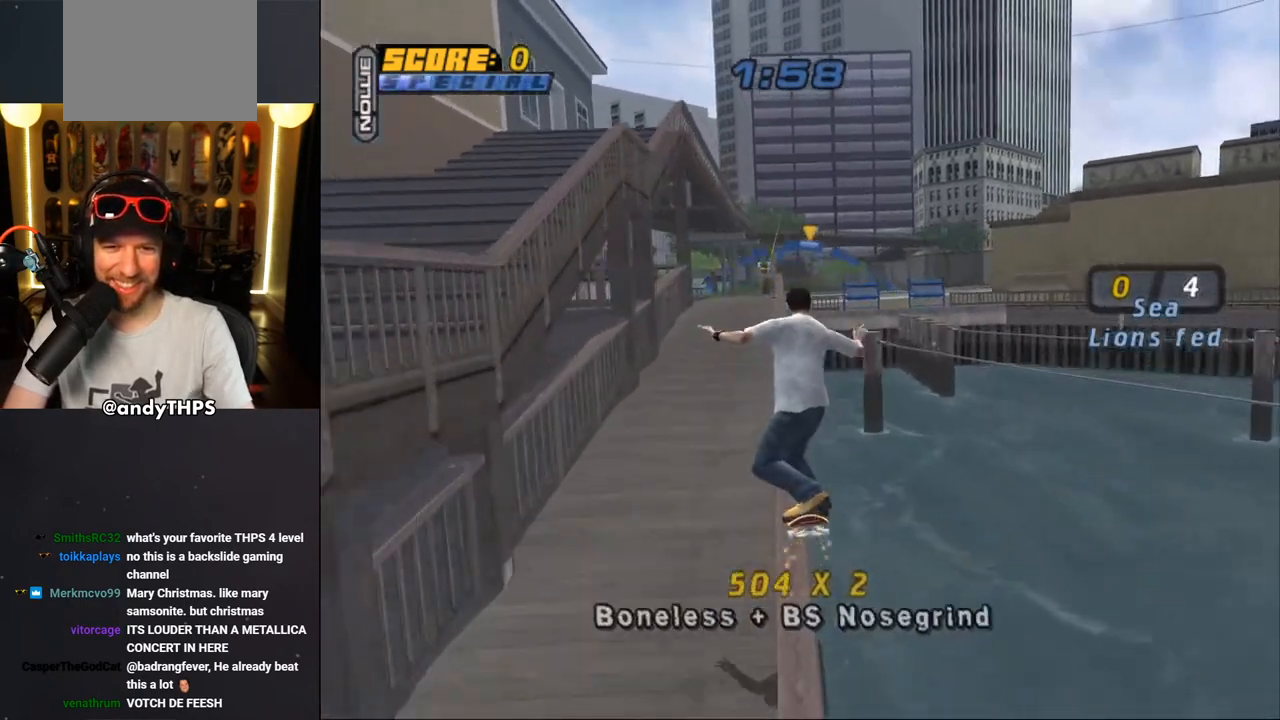
{"buttons": ["TRIANGLE", "DPAD_UP"], "left_stick": "center", "right_stick": "center", "events": [[33, "DPAD_UP", "down"], [50, "CROSS", "up"], [267, "DPAD_UP", "up"], [333, "DPAD_UP", "down"], [383, "TRIANGLE", "down"]]}
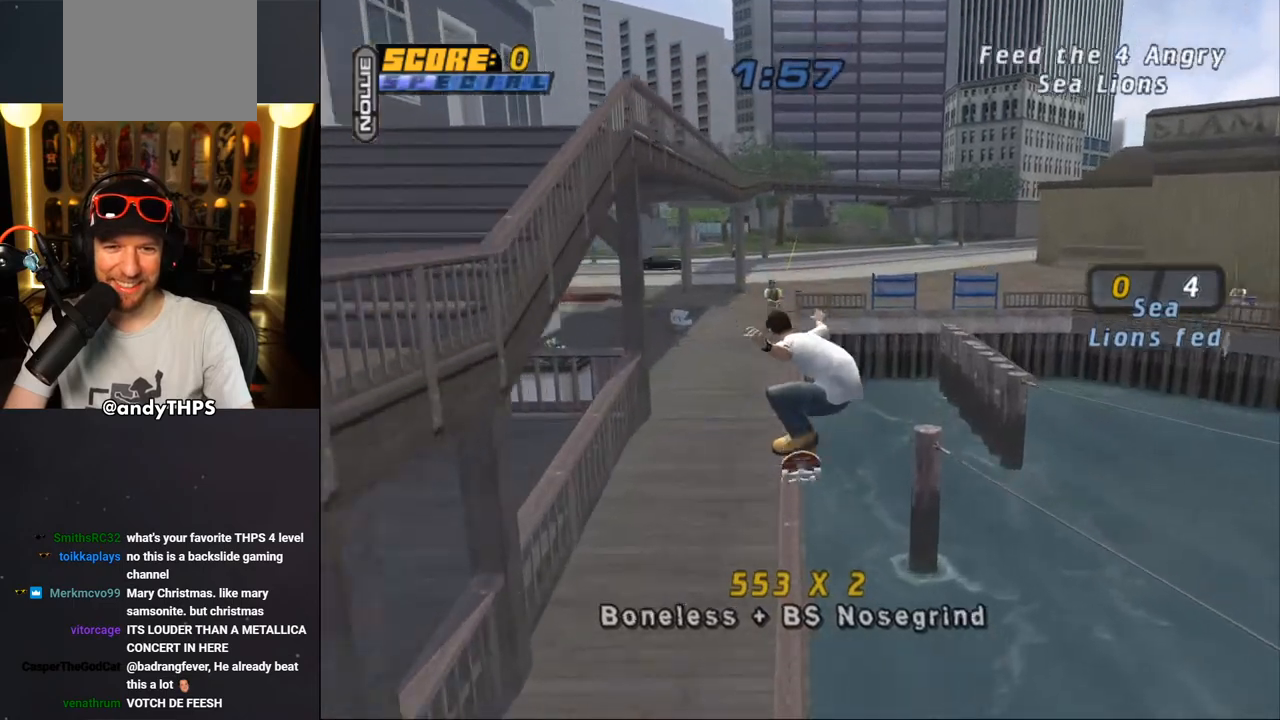
{"buttons": ["CROSS", "DPAD_RIGHT"], "left_stick": "center", "right_stick": "center", "events": [[17, "DPAD_UP", "up"], [100, "DPAD_UP", "down"], [117, "DPAD_LEFT", "down"], [183, "DPAD_UP", "up"], [200, "DPAD_LEFT", "up"], [350, "TRIANGLE", "up"], [400, "CROSS", "down"], [417, "DPAD_RIGHT", "down"]]}
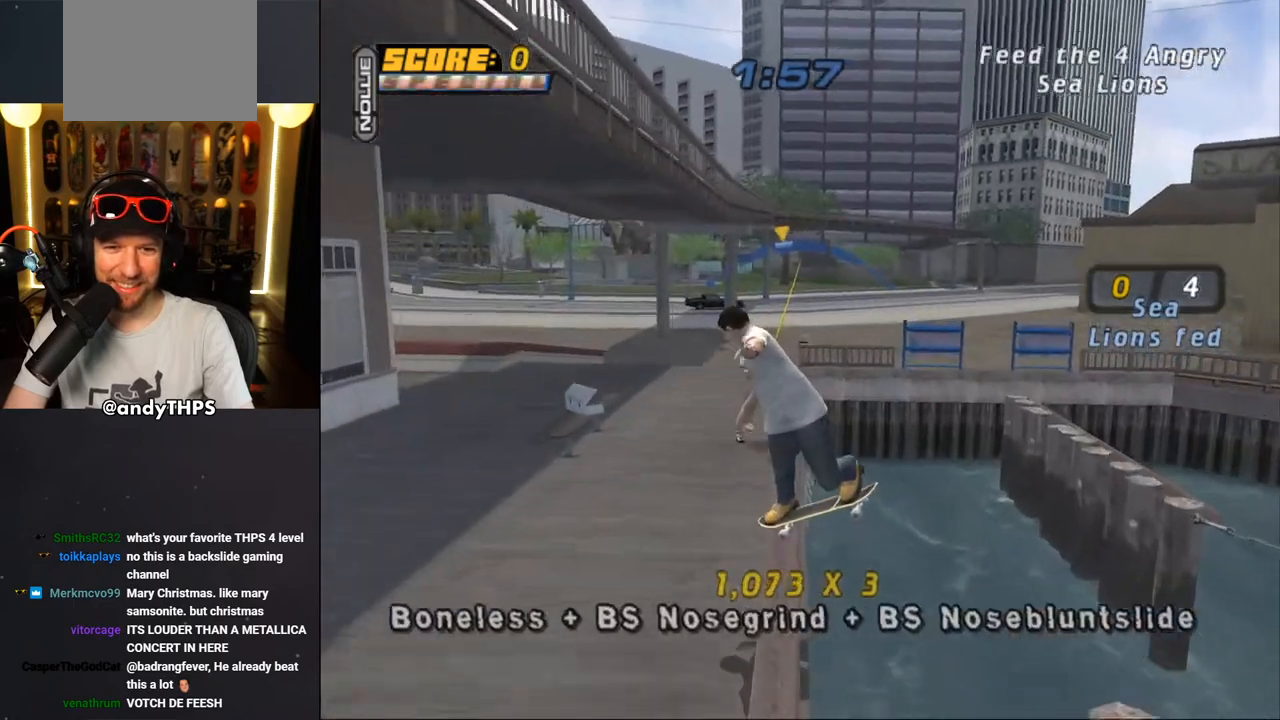
{"buttons": ["L2", "DPAD_UP", "DPAD_LEFT"], "left_stick": "center", "right_stick": "center", "events": [[67, "DPAD_RIGHT", "up"], [400, "DPAD_LEFT", "down"], [433, "DPAD_UP", "down"], [483, "CROSS", "up"], [483, "L2", "down"]]}
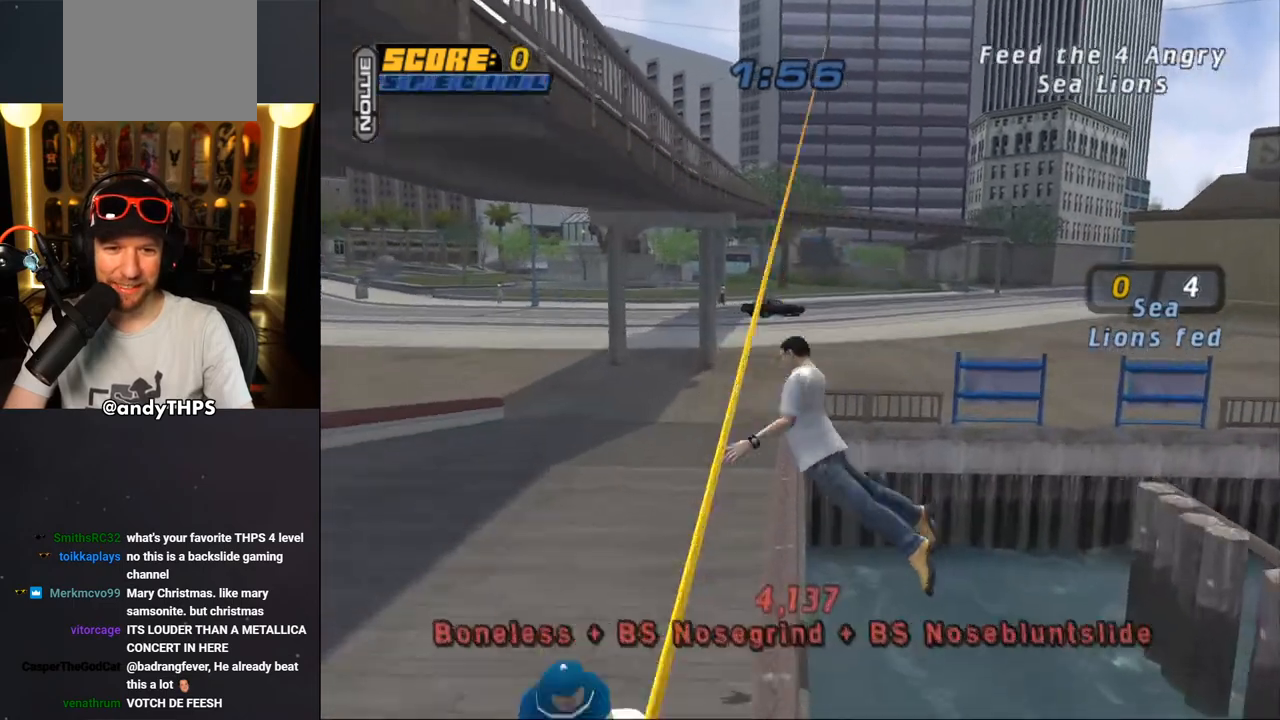
{"buttons": ["CROSS"], "left_stick": "center", "right_stick": "center", "events": [[133, "CROSS", "down"], [250, "DPAD_LEFT", "up"], [267, "DPAD_UP", "up"], [367, "L2", "up"], [383, "CROSS", "up"], [467, "CROSS", "down"]]}
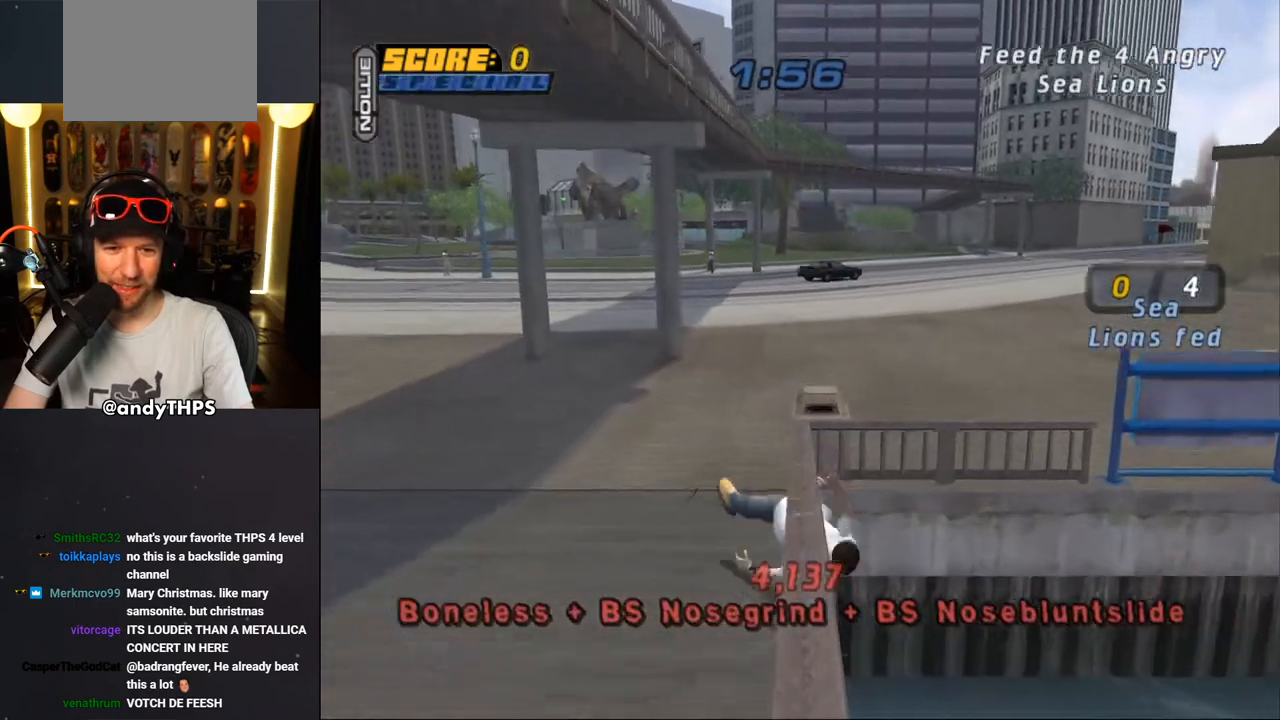
{"buttons": ["R1", "DPAD_UP", "DPAD_LEFT"], "left_stick": "center", "right_stick": "right", "events": [[17, "R1", "down"], [33, "CROSS", "up"], [33, "SQUARE", "down"], [67, "SQUARE", "up"], [167, "R1", "up"], [200, "DPAD_LEFT", "down"], [250, "DPAD_UP", "down"], [333, "right_stick", "right"], [417, "R1", "down"]]}
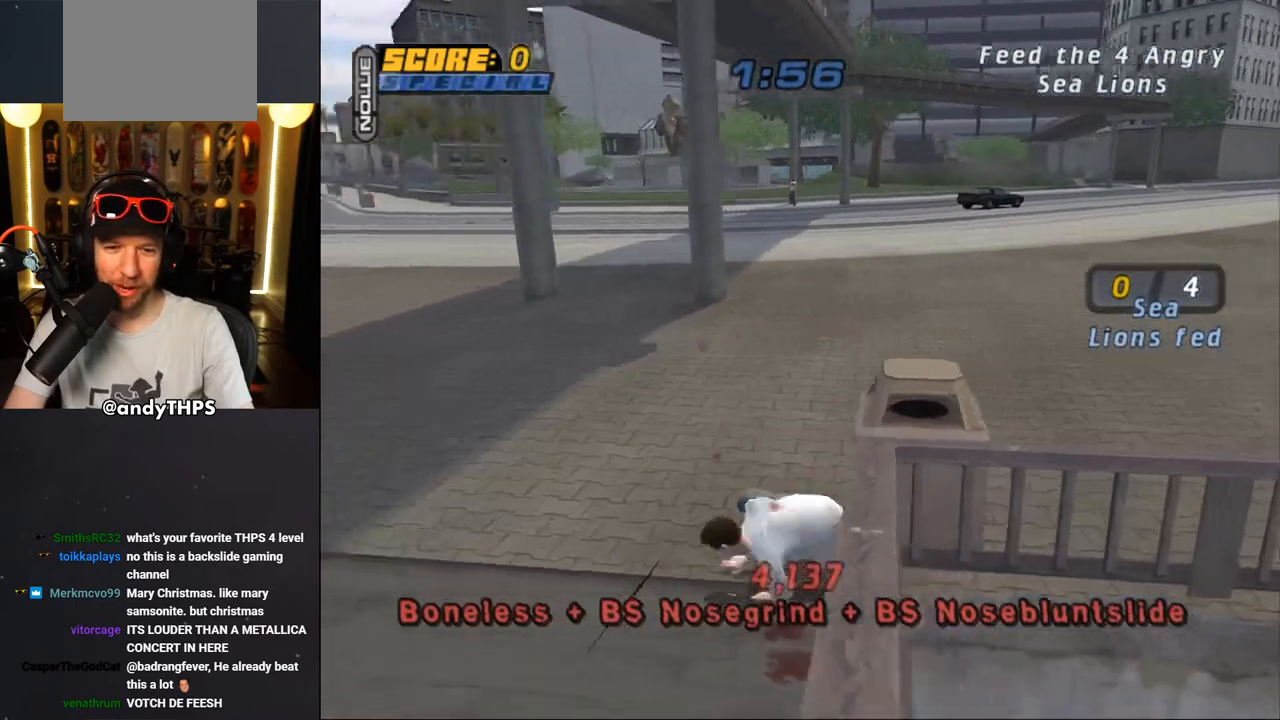
{"buttons": ["DPAD_UP", "DPAD_LEFT"], "left_stick": "center", "right_stick": "right", "events": [[50, "R1", "up"], [133, "R1", "down"], [250, "R1", "up"], [350, "R1", "down"], [483, "R1", "up"]]}
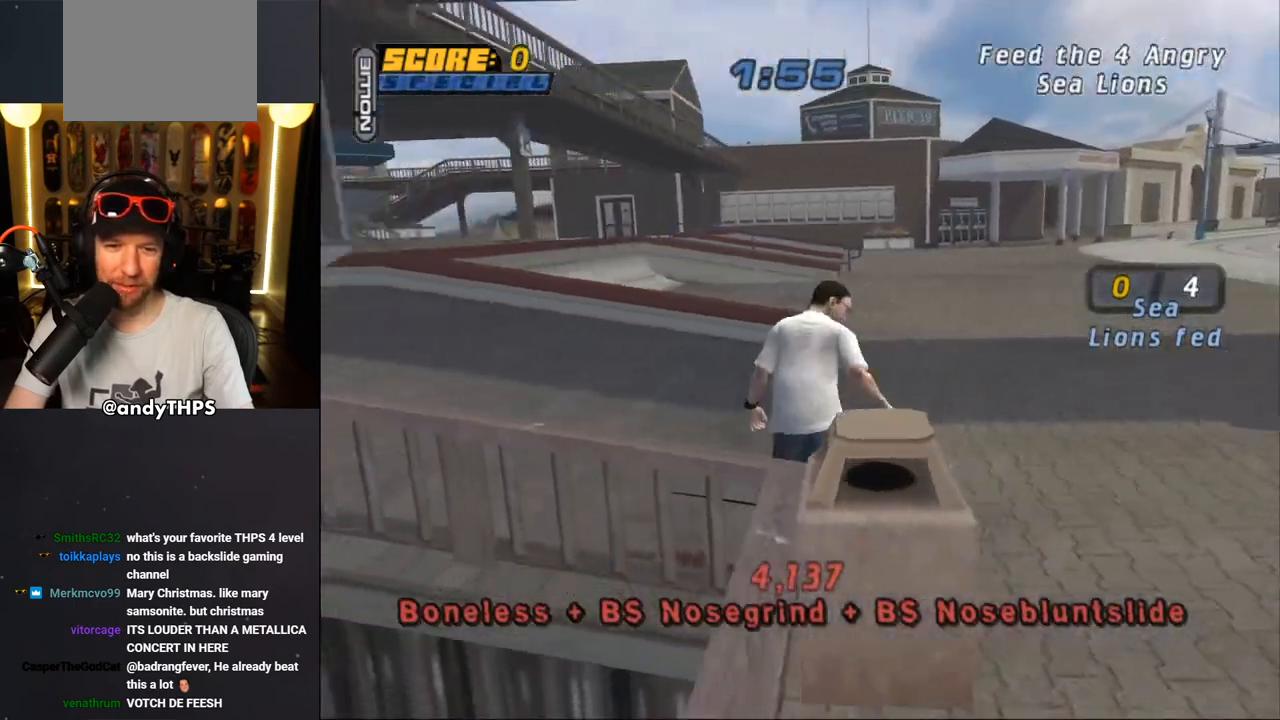
{"buttons": ["CROSS", "DPAD_DOWN", "DPAD_LEFT"], "left_stick": "center", "right_stick": "center", "events": [[67, "right_stick", "center"], [133, "DPAD_UP", "up"], [167, "CROSS", "down"], [467, "DPAD_DOWN", "down"]]}
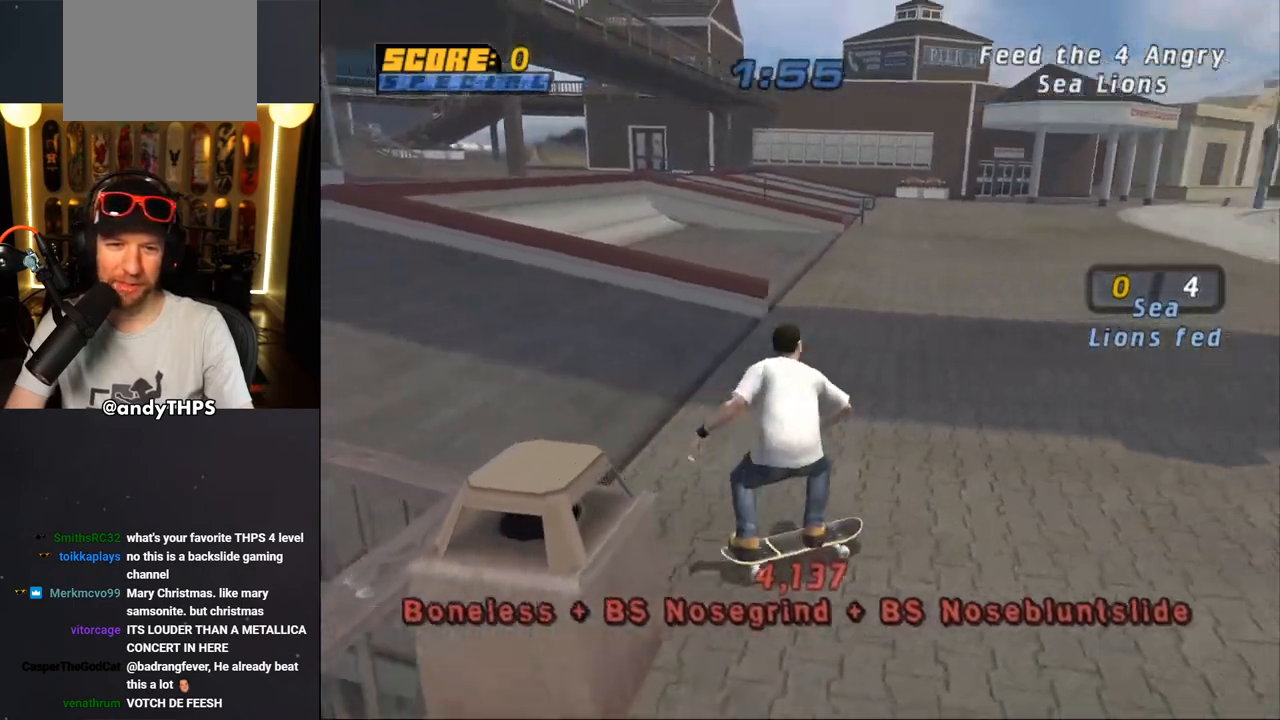
{"buttons": ["CROSS", "DPAD_DOWN", "DPAD_LEFT"], "left_stick": "center", "right_stick": "center", "events": []}